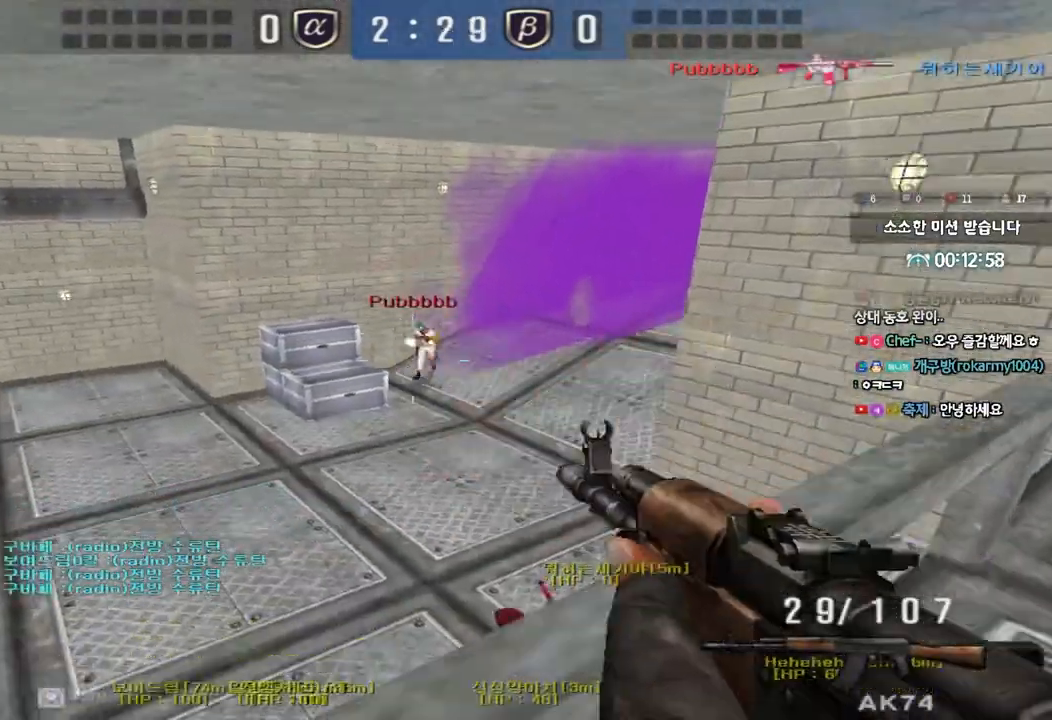
Gameplay with keyboard; each line is a JSON object with the keys held at the frame after it. "events" lists presses ("down") and releases ("up") of "a", "ctrl", "d", "e", "f", "q", "r", "s", "shift", "space", "tab" and "w" between this image and that frame as [ms after this image, input, new state], when the widget could be followed in between. No other keys are recorded. Mouse input is not recorded.
{"keys": ["a", "w"], "events": [[50, "a", "up"], [50, "w", "up"], [467, "a", "down"], [483, "w", "down"]]}
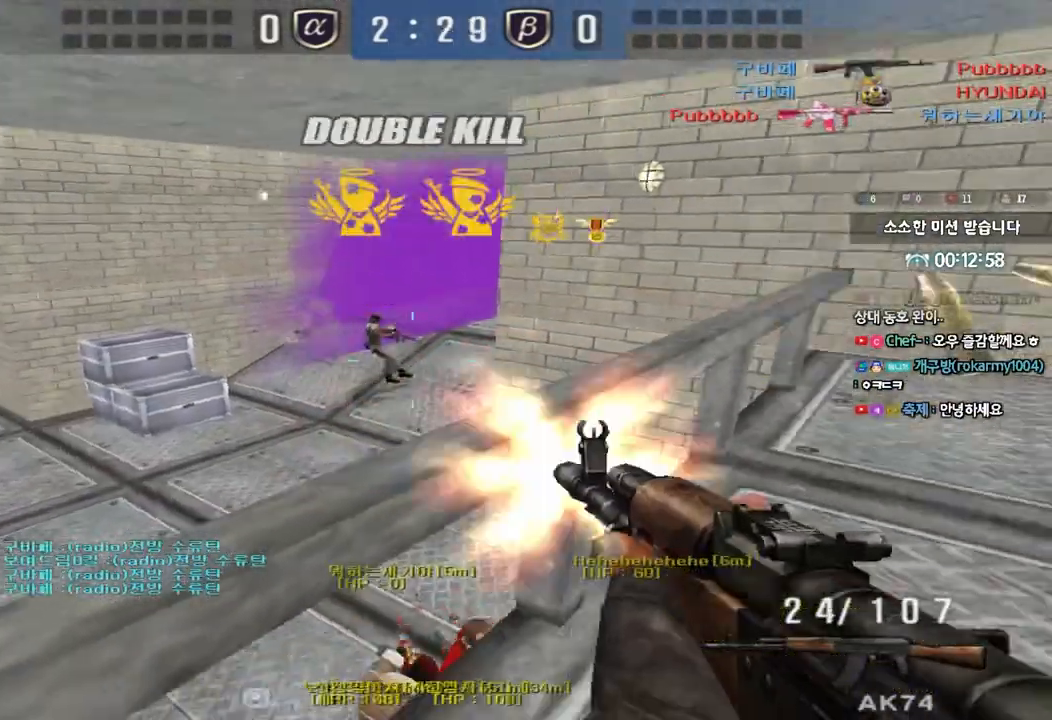
{"keys": ["a", "w"], "events": [[167, "ctrl", "down"], [167, "w", "up"], [183, "a", "up"], [200, "space", "down"], [267, "a", "down"], [283, "space", "up"], [283, "w", "down"], [300, "ctrl", "up"], [400, "ctrl", "down"], [500, "ctrl", "up"]]}
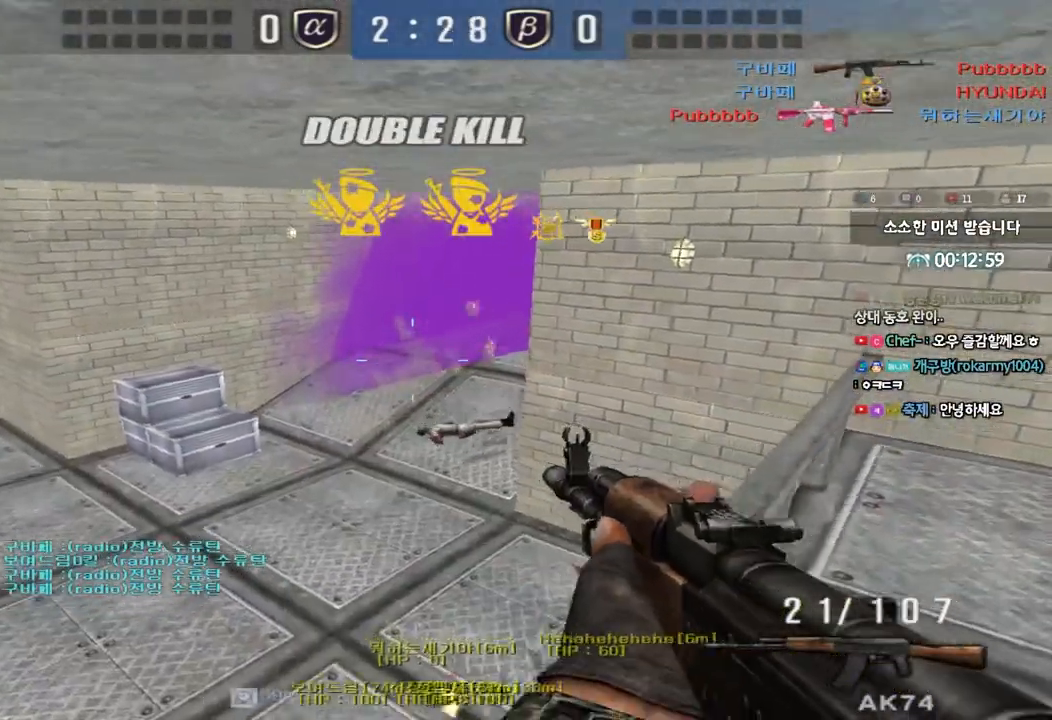
{"keys": ["a", "w"], "events": [[117, "ctrl", "down"], [217, "ctrl", "up"], [317, "ctrl", "down"], [433, "ctrl", "up"]]}
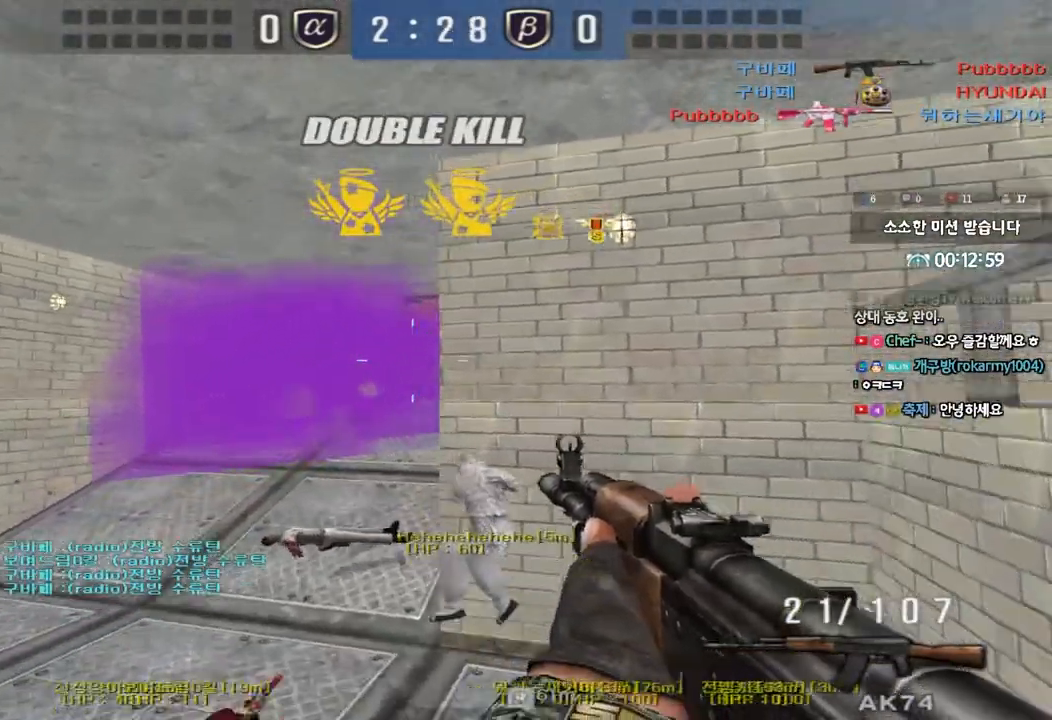
{"keys": ["a", "w"], "events": [[67, "ctrl", "down"], [150, "ctrl", "up"], [333, "w", "up"], [350, "a", "up"], [350, "ctrl", "down"], [433, "ctrl", "up"], [433, "w", "down"], [450, "a", "down"]]}
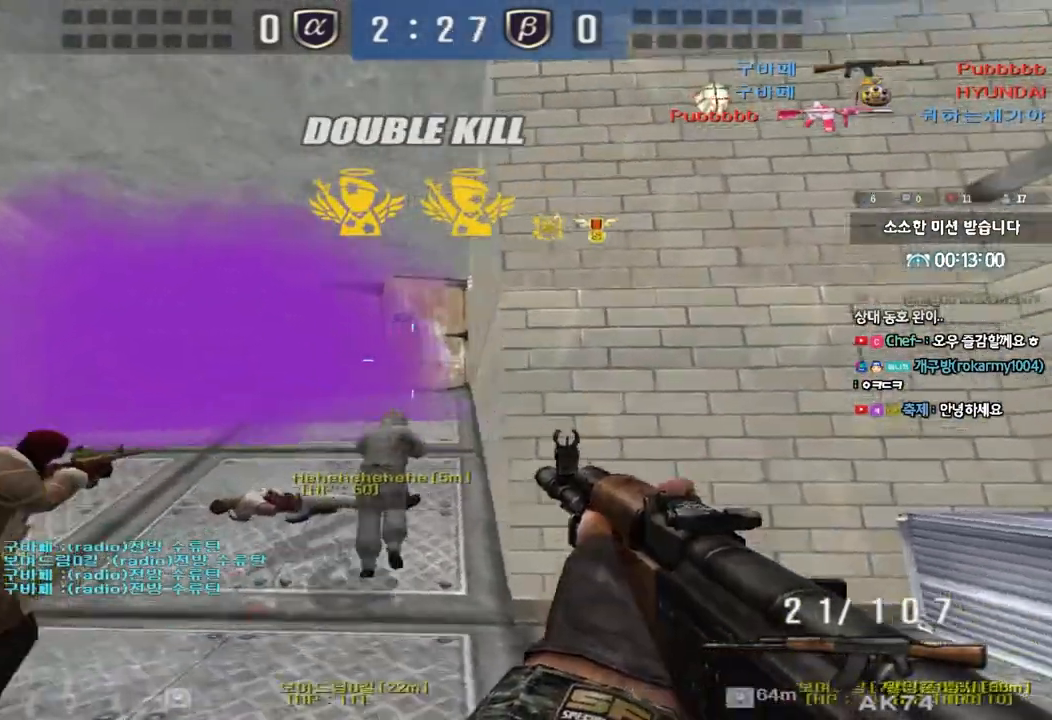
{"keys": ["ctrl", "d"], "events": [[133, "ctrl", "down"], [133, "w", "up"], [150, "a", "up"], [217, "ctrl", "up"], [217, "d", "down"], [217, "w", "down"], [383, "ctrl", "down"], [383, "w", "up"]]}
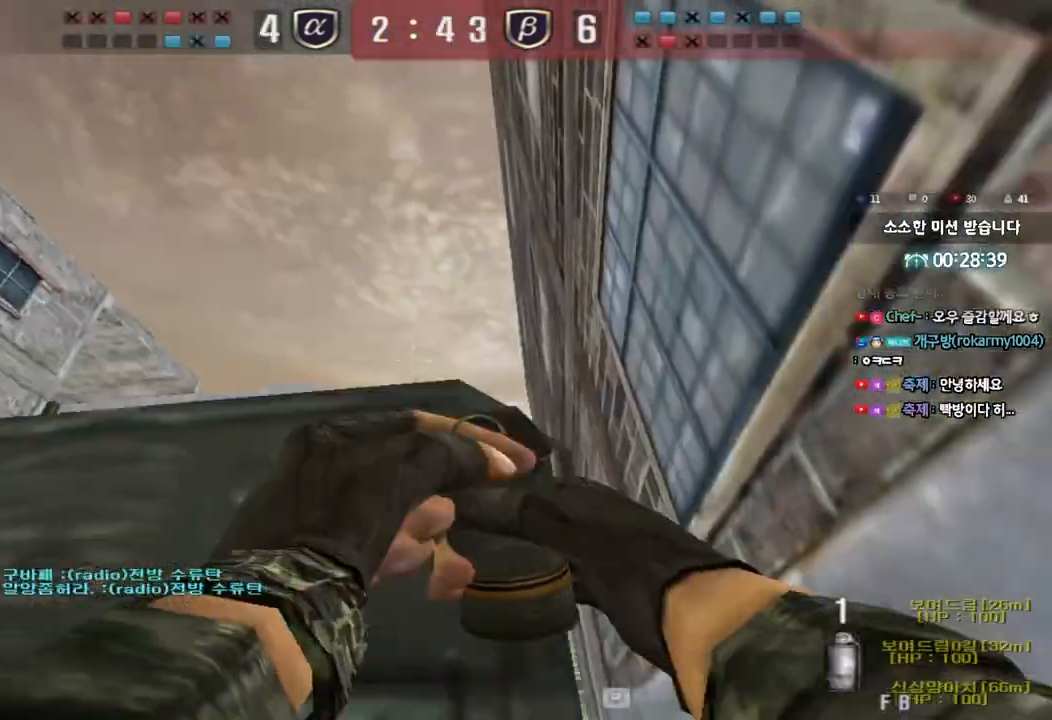
{"keys": ["ctrl", "d"], "events": []}
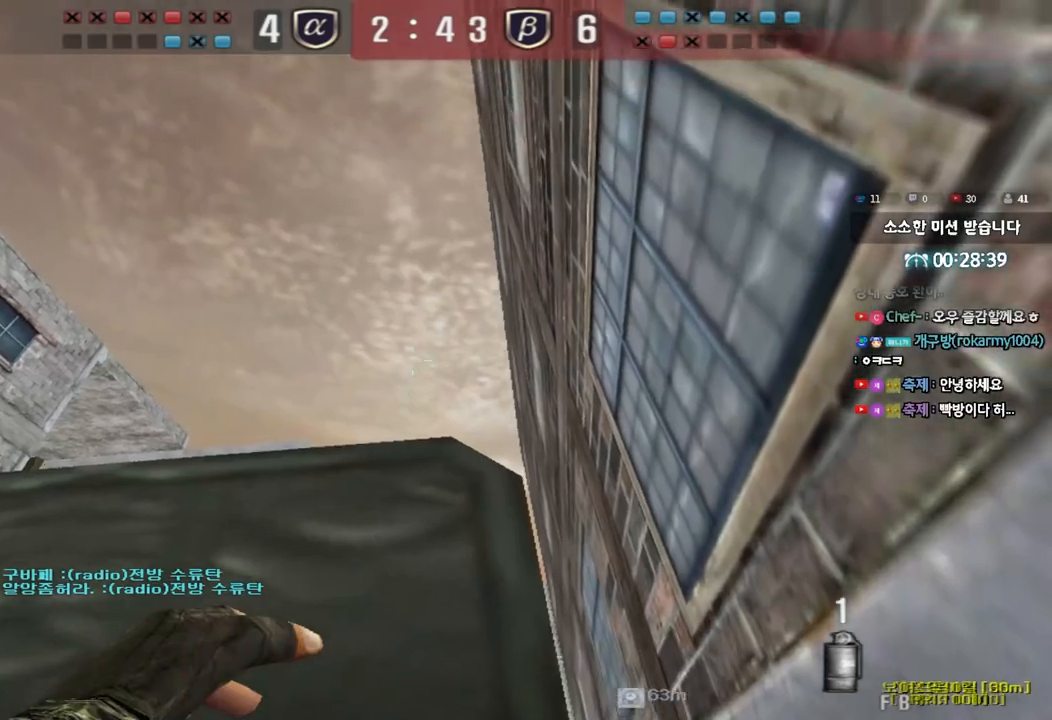
{"keys": ["a", "w"], "events": [[333, "d", "up"], [350, "a", "down"], [350, "w", "down"], [417, "ctrl", "up"]]}
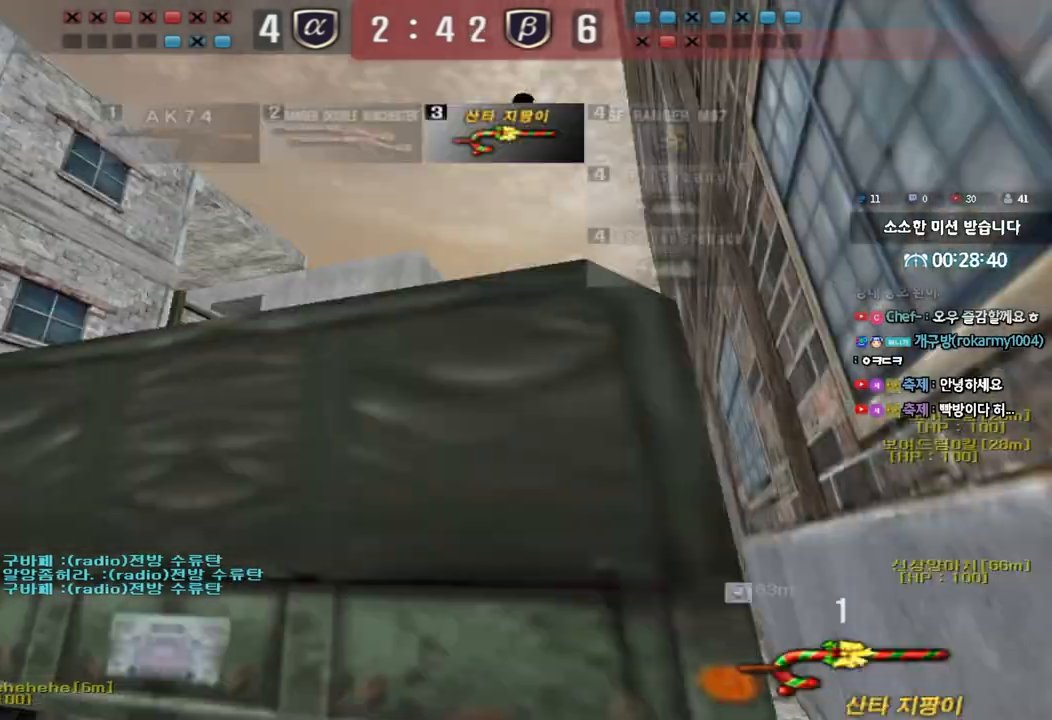
{"keys": ["a", "w"], "events": []}
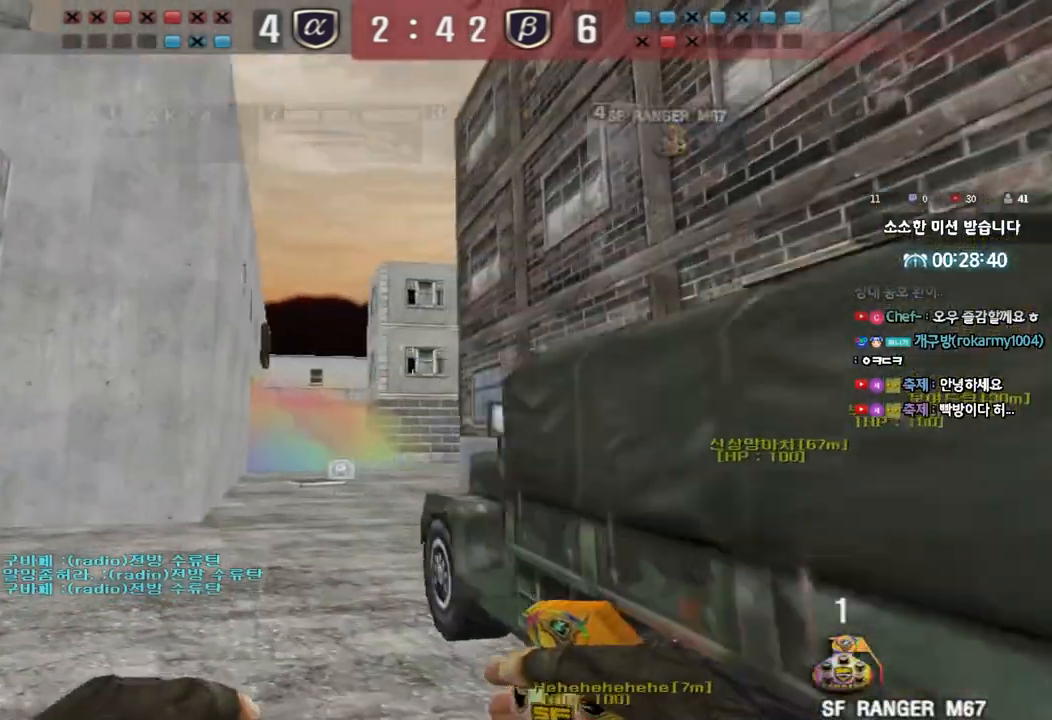
{"keys": ["d", "w"], "events": [[200, "ctrl", "down"], [250, "a", "up"], [250, "w", "up"], [267, "ctrl", "up"], [267, "w", "down"], [300, "d", "down"]]}
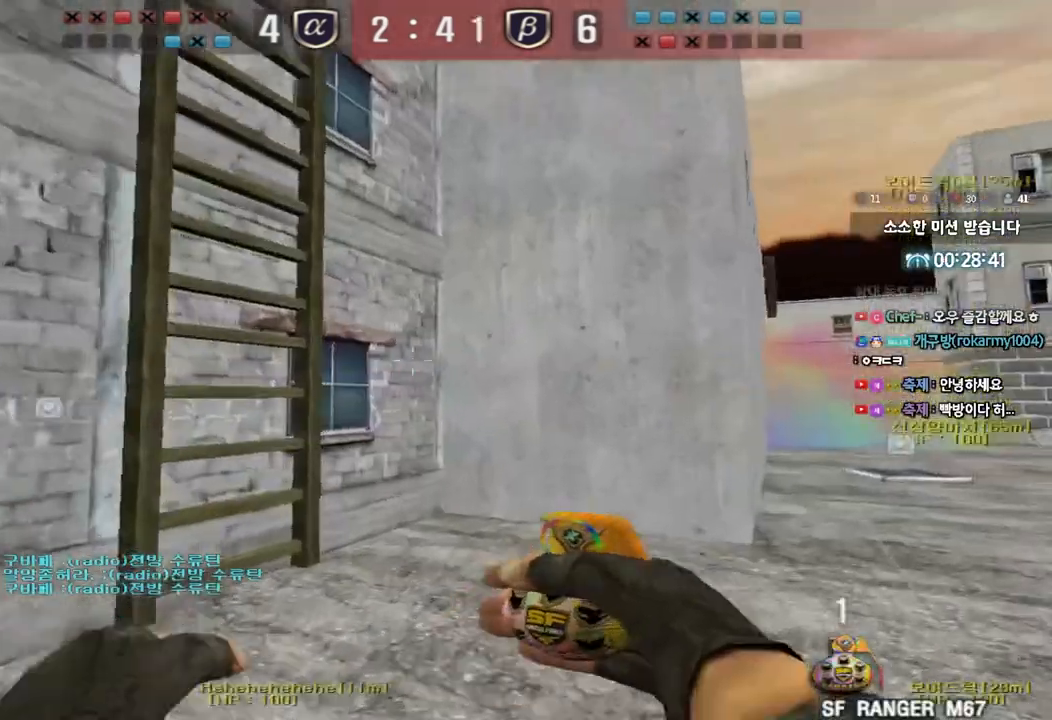
{"keys": ["d", "w"], "events": [[33, "d", "up"], [50, "ctrl", "down"], [50, "w", "up"], [83, "ctrl", "up"], [117, "w", "down"], [133, "d", "down"]]}
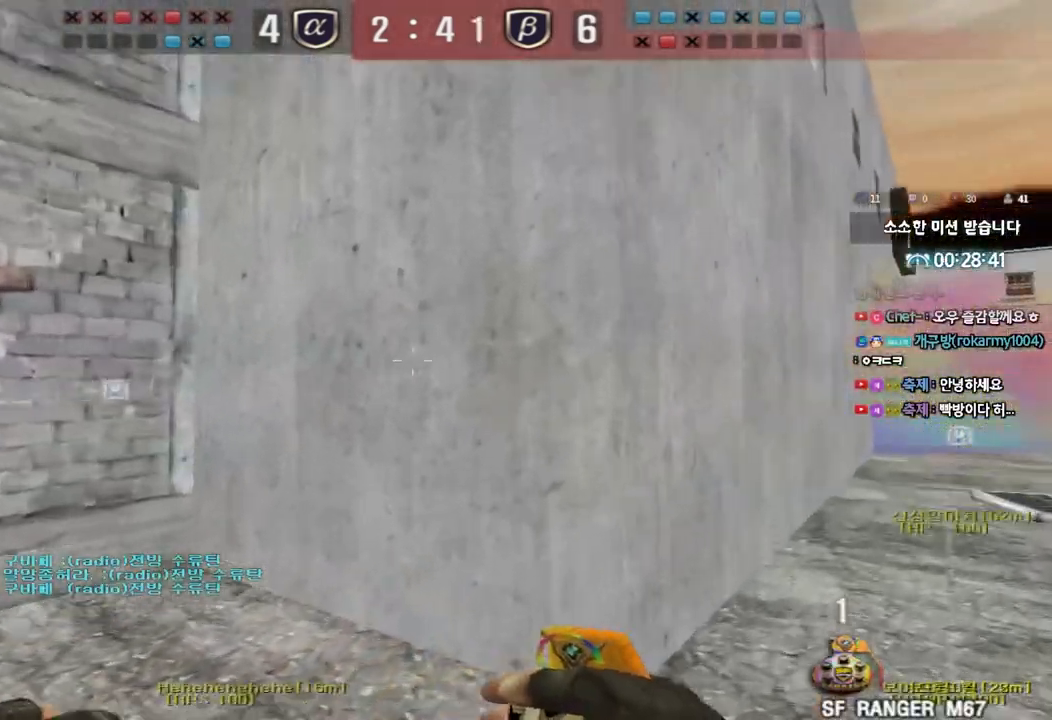
{"keys": ["d", "w"], "events": []}
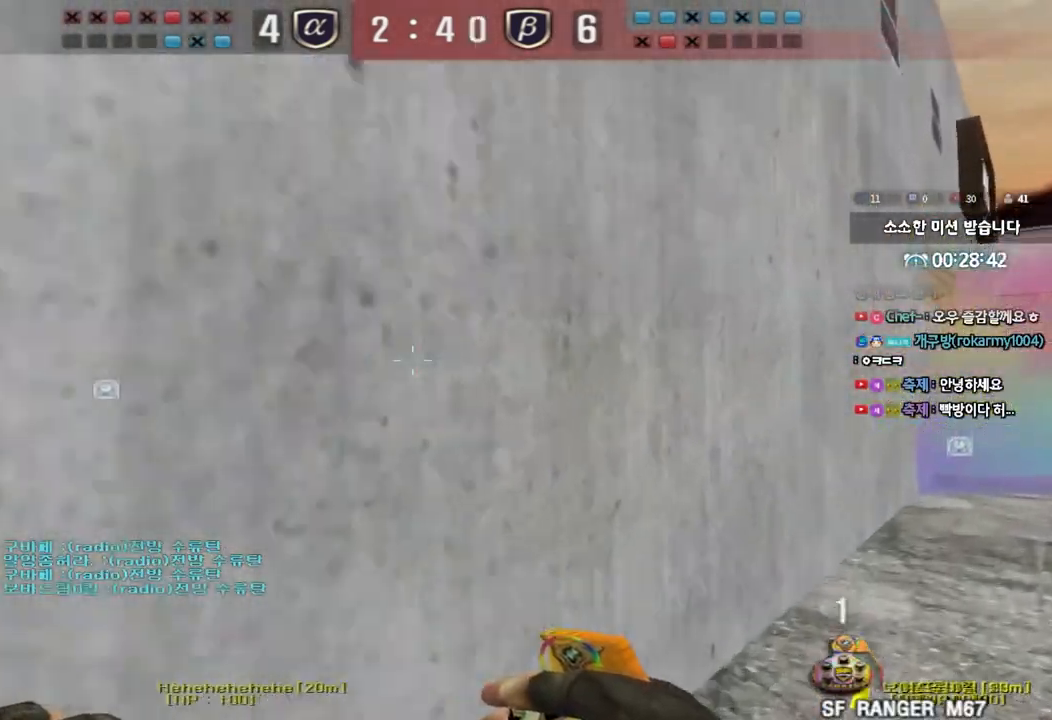
{"keys": [], "events": [[333, "shift", "down"], [350, "d", "up"], [367, "w", "up"], [400, "space", "down"], [467, "space", "up"], [500, "shift", "up"]]}
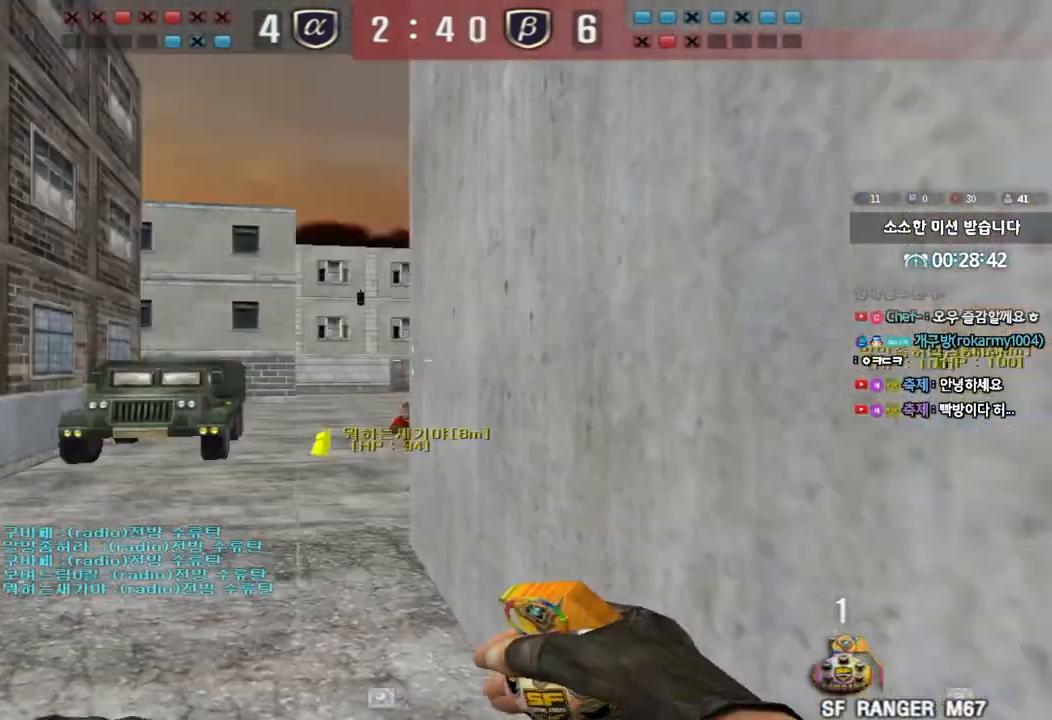
{"keys": ["d", "w"], "events": [[450, "w", "down"], [467, "d", "down"]]}
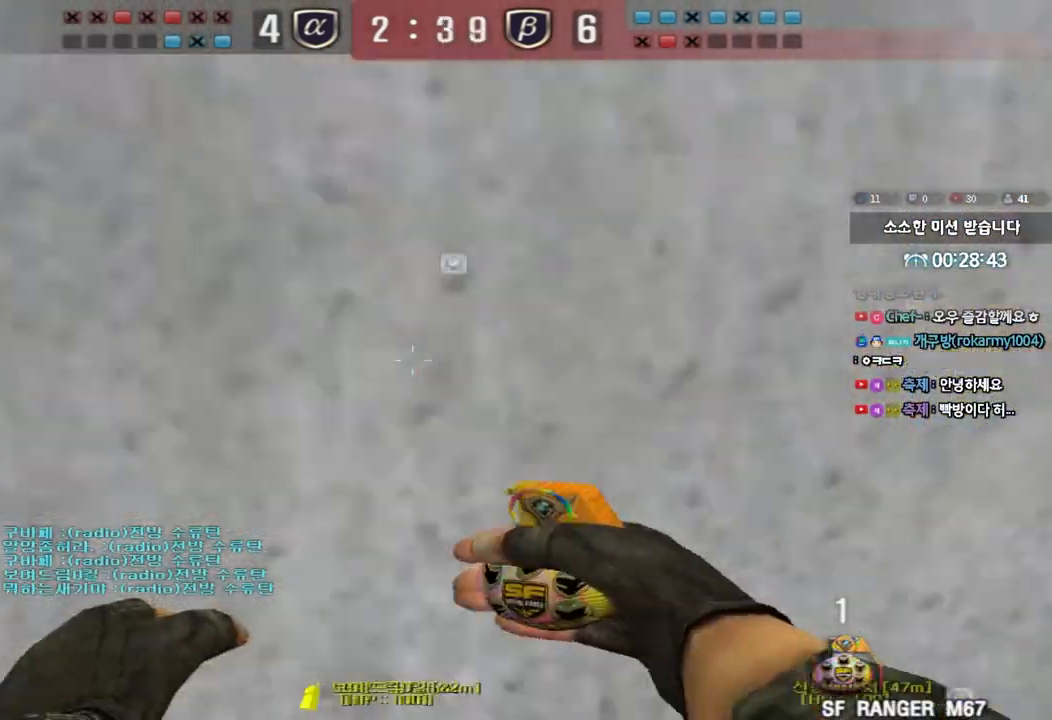
{"keys": ["ctrl"], "events": [[483, "ctrl", "down"], [483, "d", "up"], [500, "w", "up"]]}
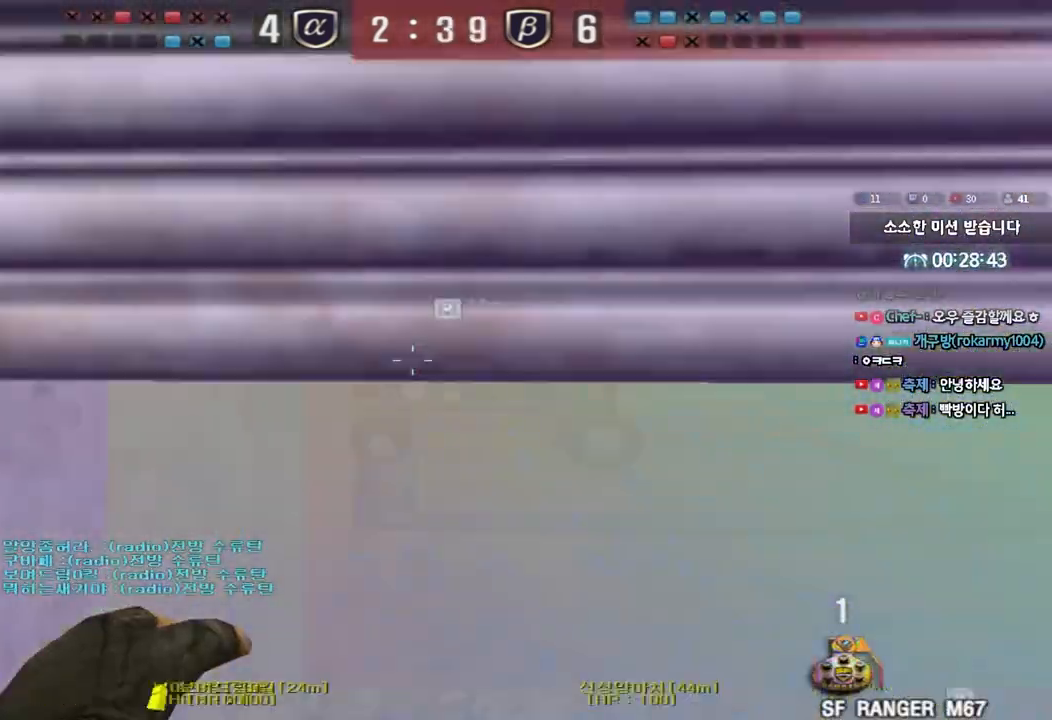
{"keys": ["a", "w"], "events": [[83, "d", "down"], [83, "w", "down"], [117, "ctrl", "up"], [350, "d", "up"], [367, "a", "down"]]}
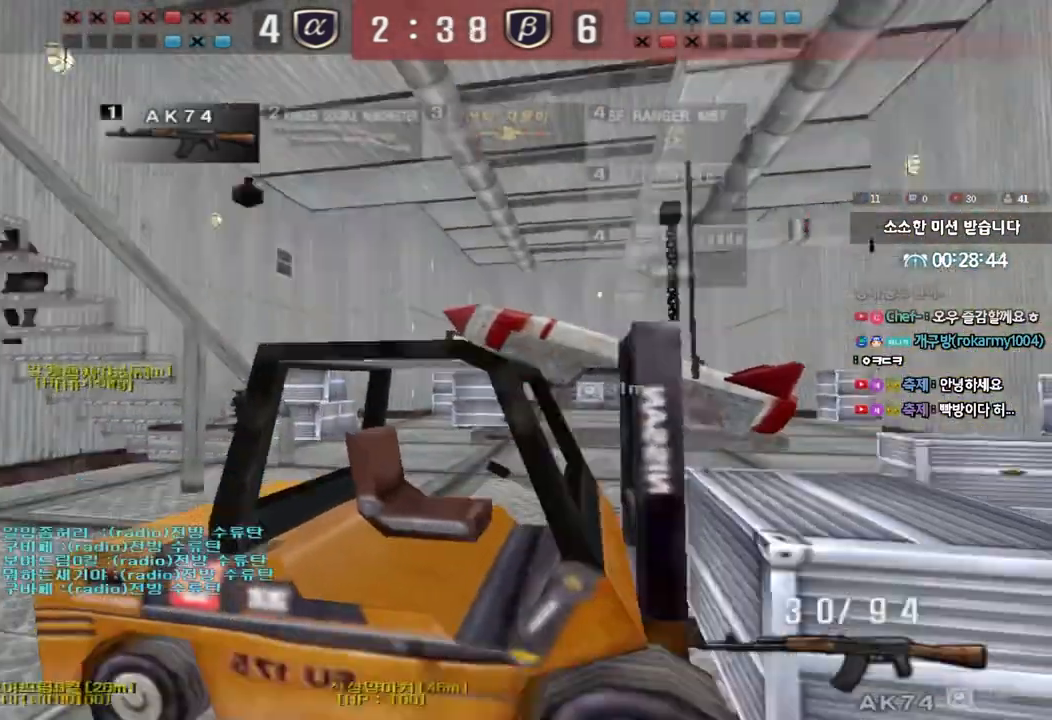
{"keys": ["a", "w"], "events": [[33, "w", "up"], [67, "a", "up"], [83, "d", "down"], [100, "w", "down"], [217, "ctrl", "down"], [217, "d", "up"], [233, "w", "up"], [317, "a", "down"], [333, "ctrl", "up"], [333, "w", "down"]]}
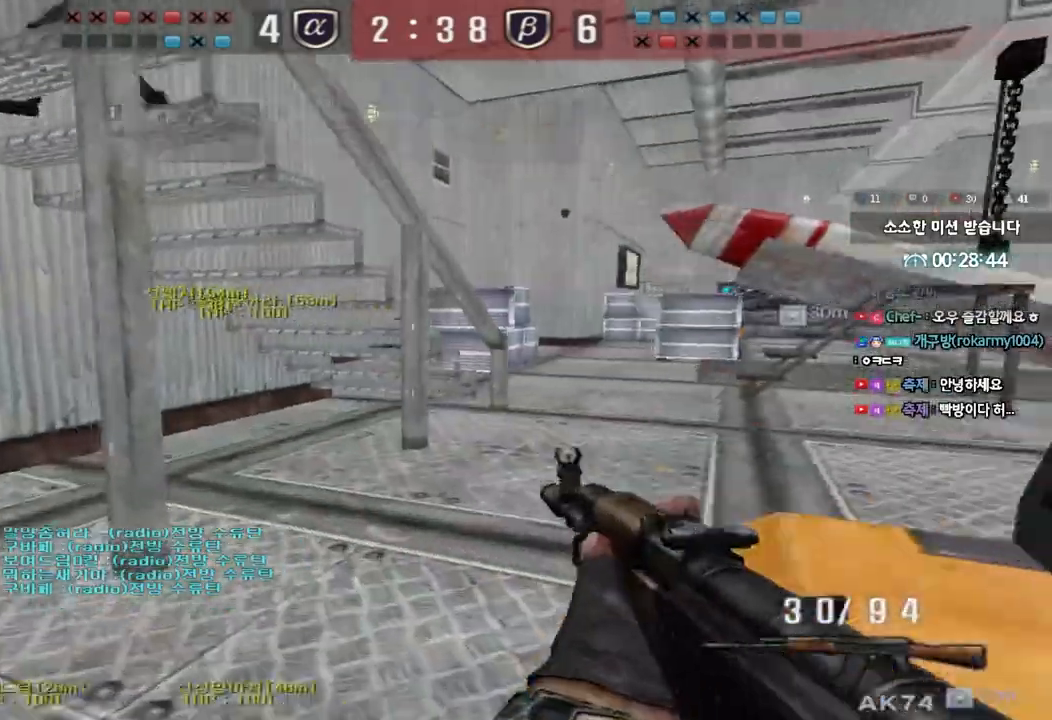
{"keys": ["ctrl", "d", "w"], "events": [[33, "ctrl", "down"], [33, "w", "up"], [50, "a", "up"], [117, "w", "down"], [133, "a", "down"], [150, "ctrl", "up"], [283, "ctrl", "down"], [283, "w", "up"], [300, "a", "up"], [383, "ctrl", "up"], [383, "d", "down"], [383, "w", "down"], [467, "ctrl", "down"]]}
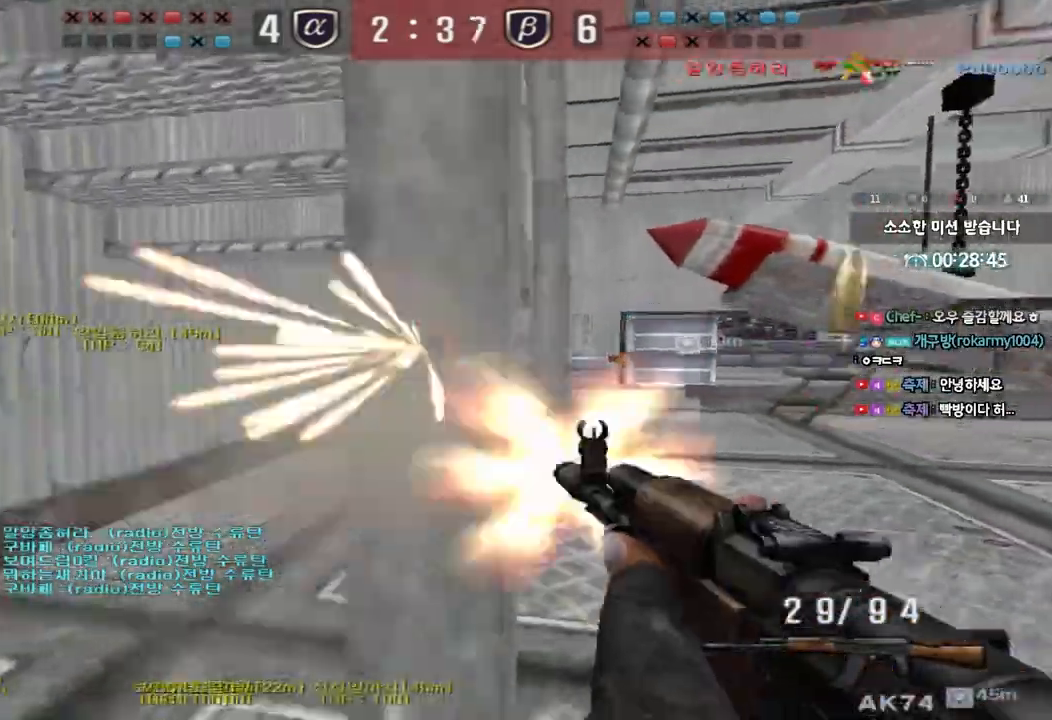
{"keys": [], "events": [[50, "ctrl", "up"], [267, "ctrl", "down"], [283, "d", "up"], [283, "space", "down"], [300, "w", "up"], [400, "space", "up"], [433, "ctrl", "up"]]}
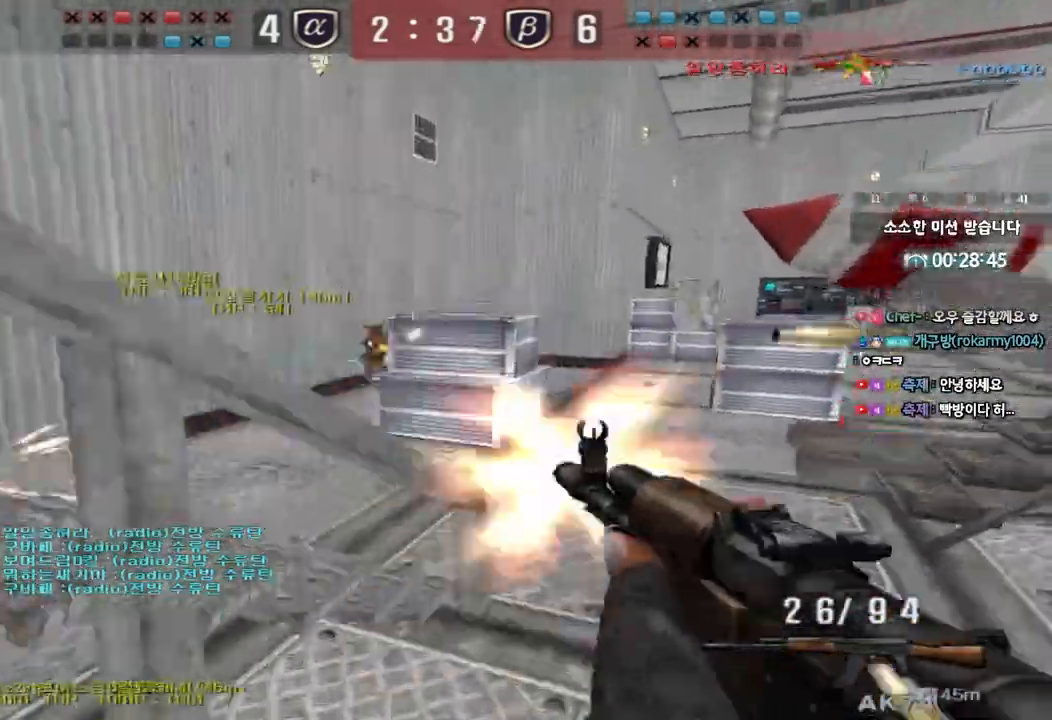
{"keys": ["d", "w"], "events": [[317, "d", "down"], [317, "w", "down"]]}
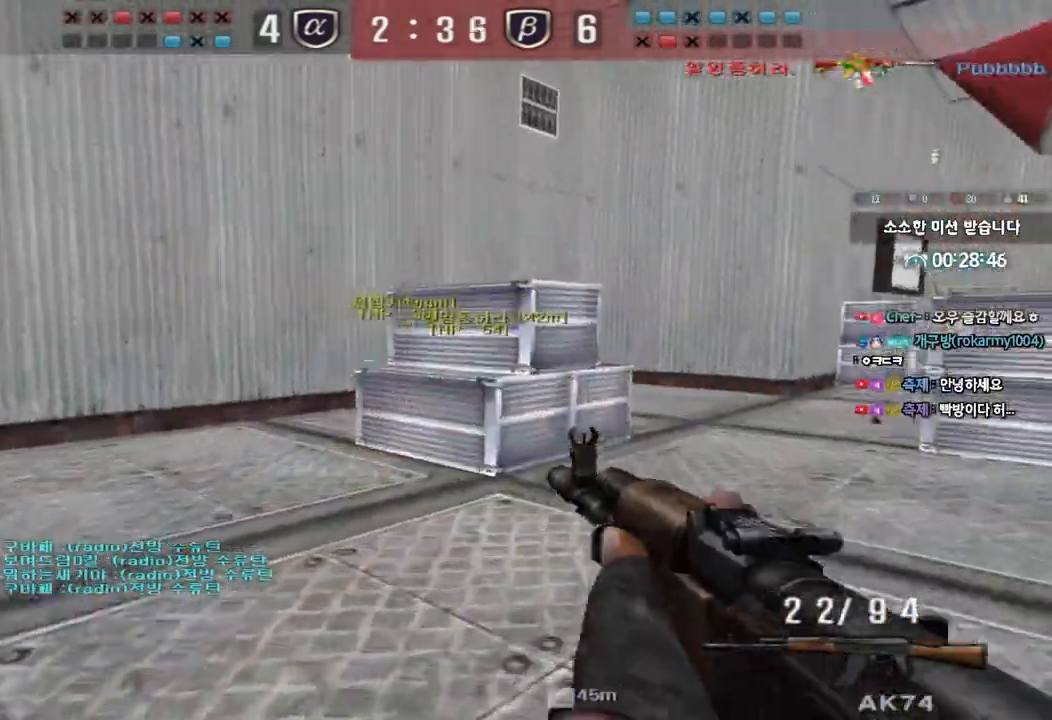
{"keys": ["a", "ctrl", "w"], "events": [[17, "ctrl", "down"], [50, "d", "up"], [50, "w", "up"], [67, "space", "down"], [117, "a", "down"], [150, "ctrl", "up"], [150, "space", "up"], [150, "w", "down"], [250, "ctrl", "down"], [350, "ctrl", "up"], [433, "ctrl", "down"]]}
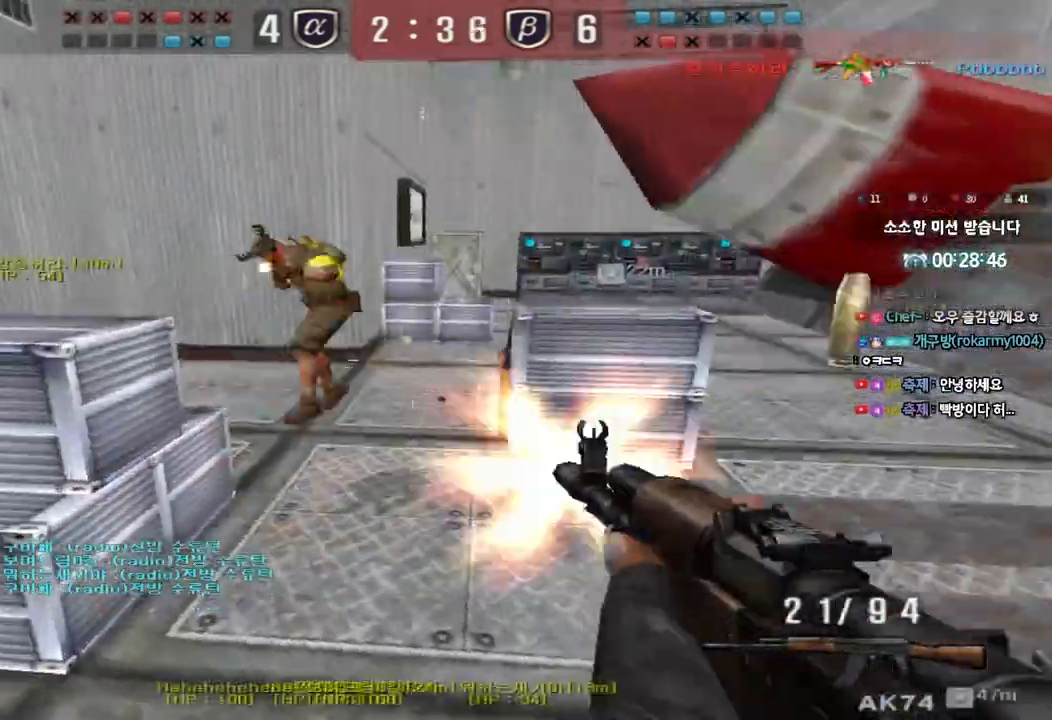
{"keys": ["ctrl"], "events": [[67, "ctrl", "up"], [233, "a", "up"], [267, "d", "down"], [383, "ctrl", "down"], [433, "d", "up"], [450, "w", "up"]]}
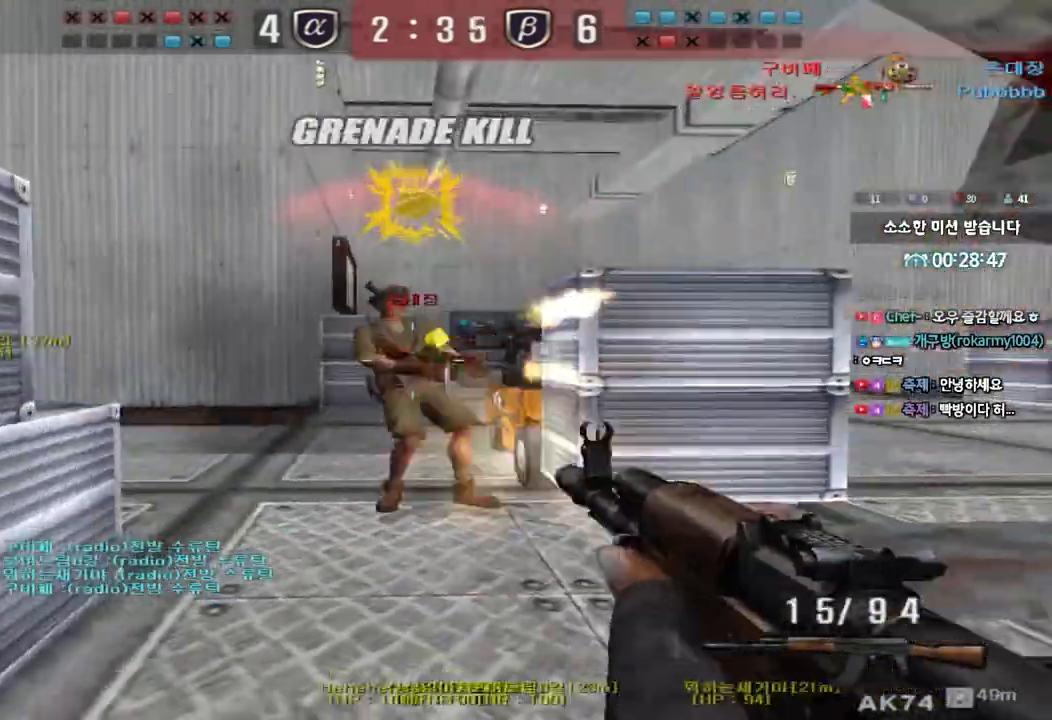
{"keys": ["ctrl", "d", "w"], "events": [[50, "a", "down"], [83, "w", "down"], [133, "ctrl", "up"], [300, "ctrl", "down"], [300, "w", "up"], [333, "a", "up"], [333, "space", "down"], [400, "space", "up"], [433, "ctrl", "up"], [433, "d", "down"], [433, "w", "down"], [483, "ctrl", "down"]]}
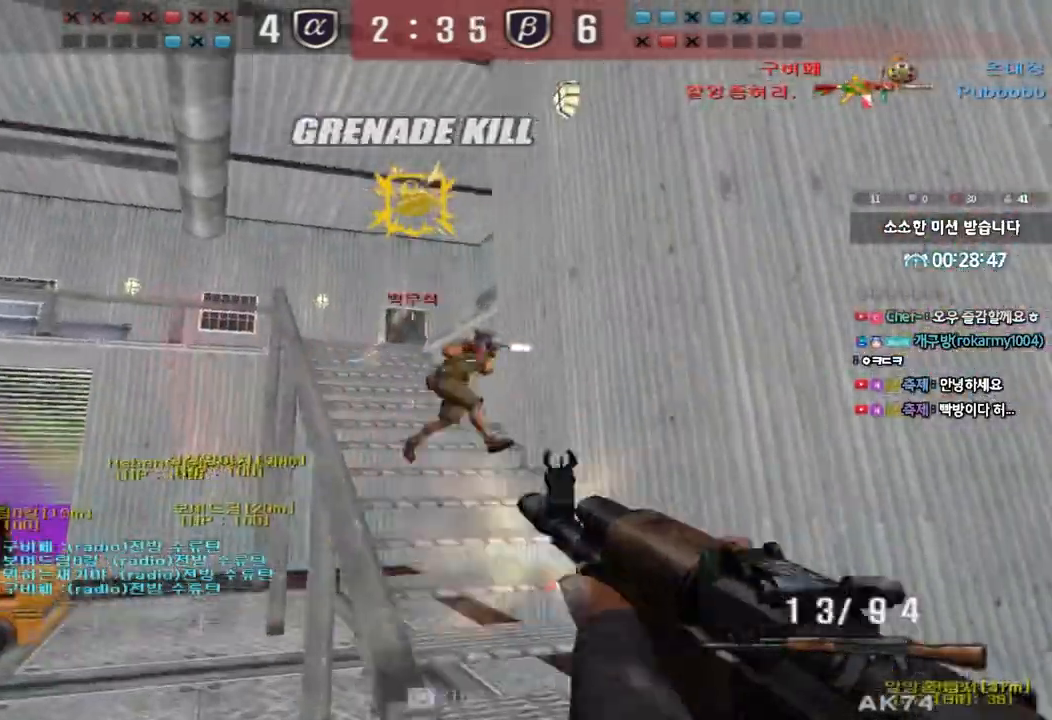
{"keys": ["ctrl", "w"], "events": [[100, "ctrl", "up"], [200, "ctrl", "down"], [283, "w", "up"], [300, "ctrl", "up"], [300, "d", "up"], [433, "d", "down"], [433, "w", "down"], [500, "ctrl", "down"], [500, "d", "up"]]}
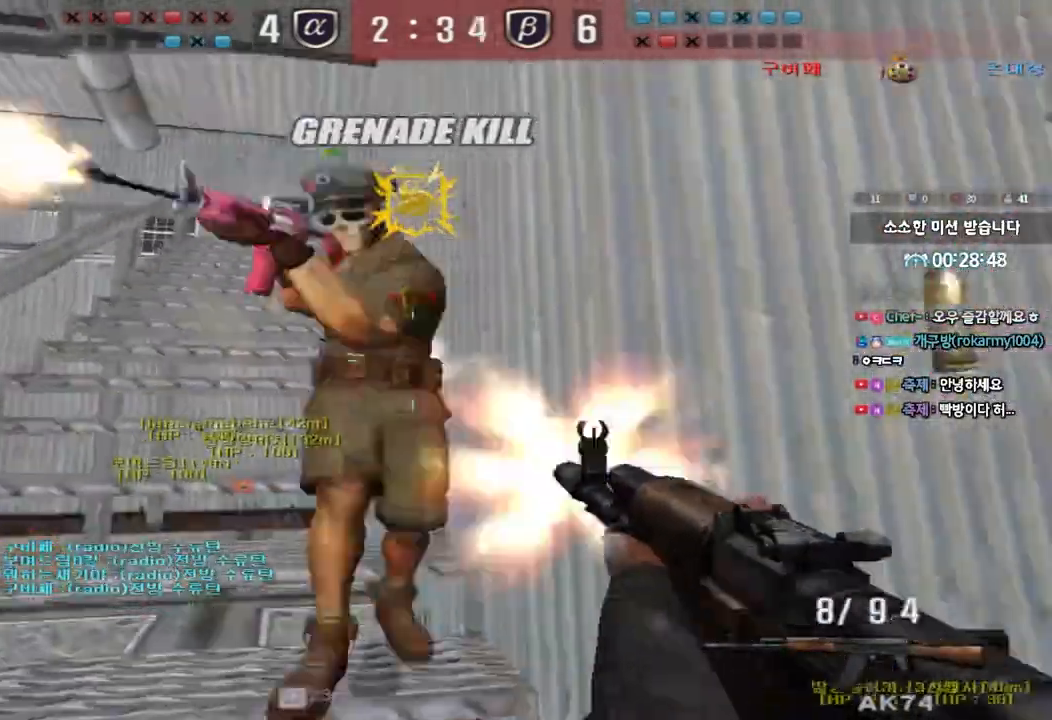
{"keys": ["d", "w"], "events": [[33, "w", "up"], [433, "d", "down"], [433, "w", "down"], [450, "ctrl", "up"]]}
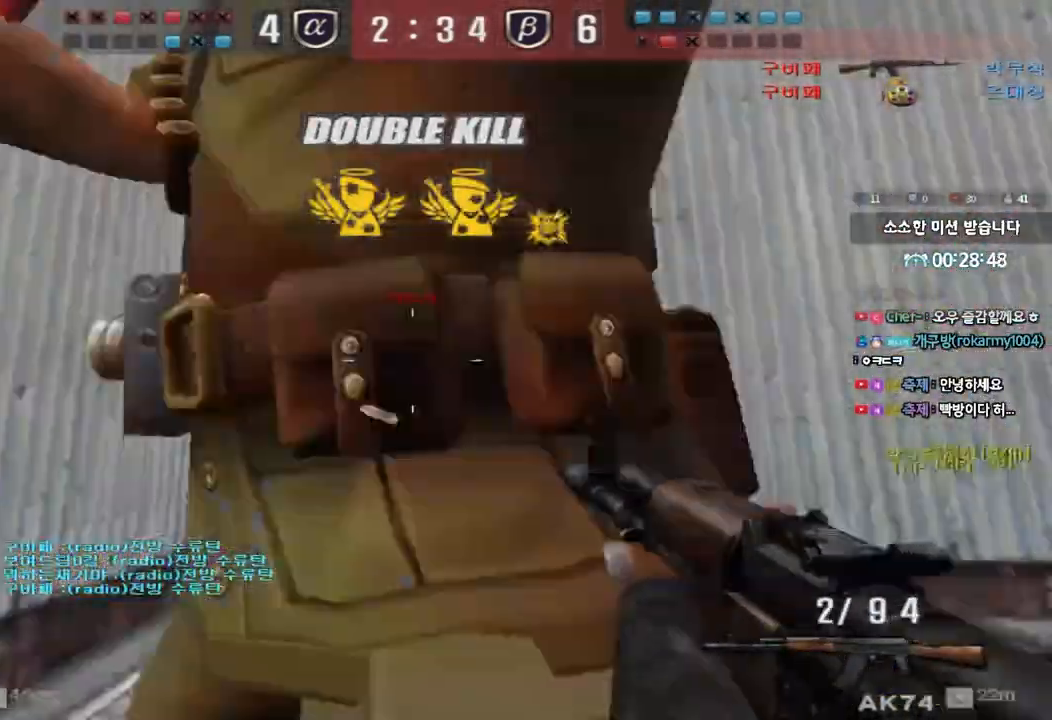
{"keys": ["ctrl", "space"], "events": [[100, "d", "up"], [167, "a", "down"], [400, "w", "up"], [417, "a", "up"], [417, "space", "down"], [433, "ctrl", "down"]]}